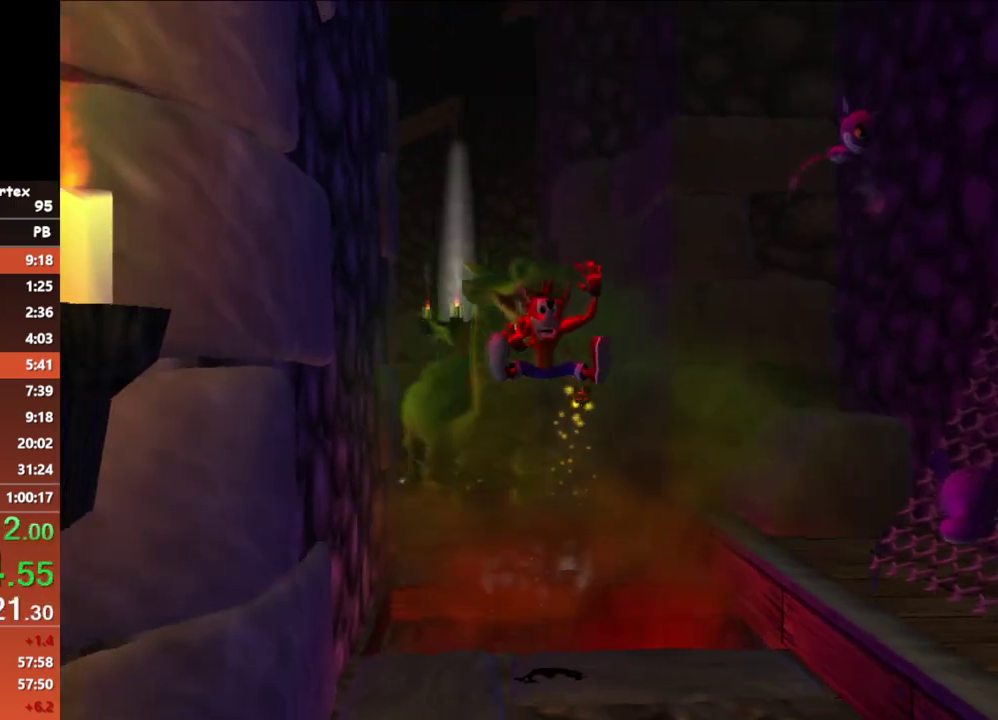
Gameplay with a controller (Xbox layout); each line is a JSON object with the inputs held at the frame after it. "events" lists button and stick changes between this image and that frame as [ms after this image, input, new state], when the widget could be followed in between. Not read: L3 R3 right_stick.
{"buttons": ["B"], "left_stick": "down", "events": [[367, "B", "down"]]}
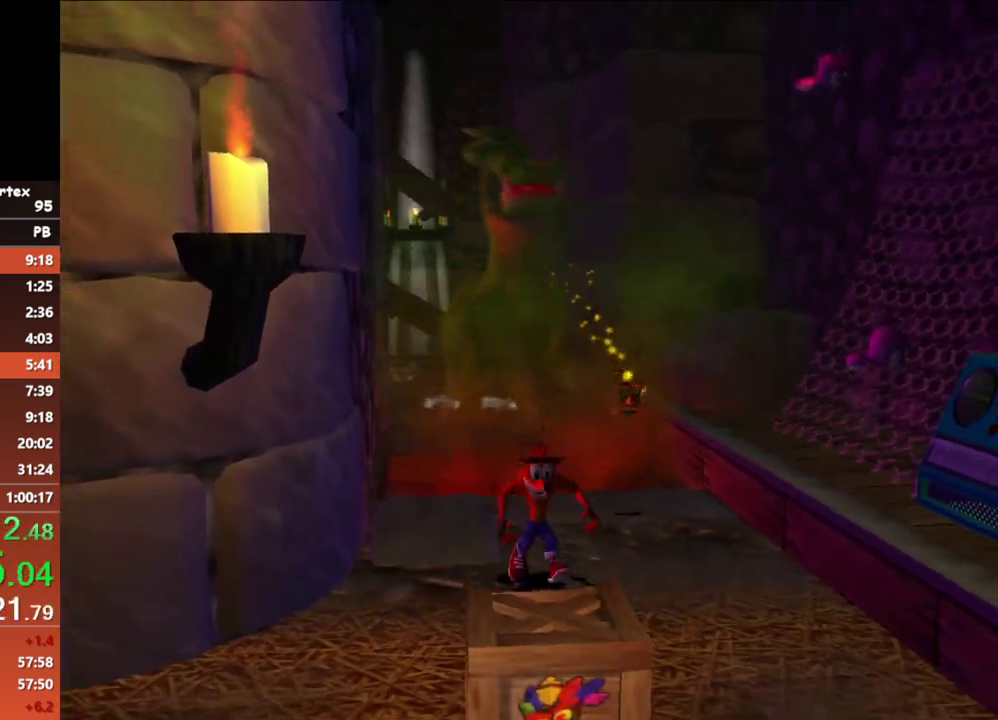
{"buttons": ["X"], "left_stick": "down", "events": [[133, "B", "up"], [450, "X", "down"]]}
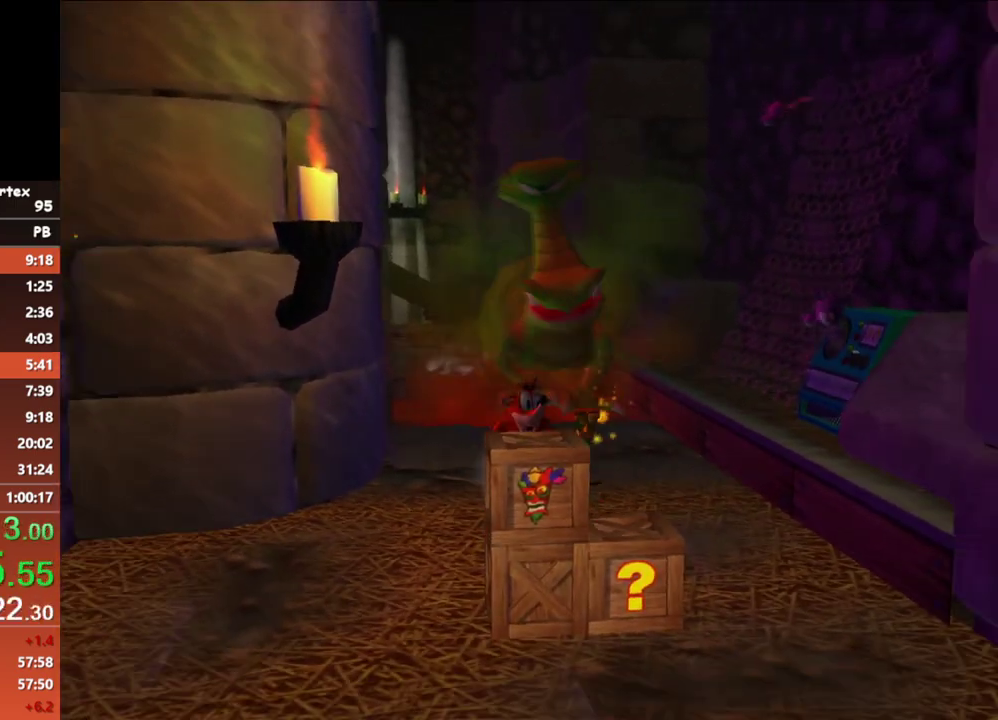
{"buttons": ["B"], "left_stick": "down", "events": [[50, "X", "up"], [433, "B", "down"]]}
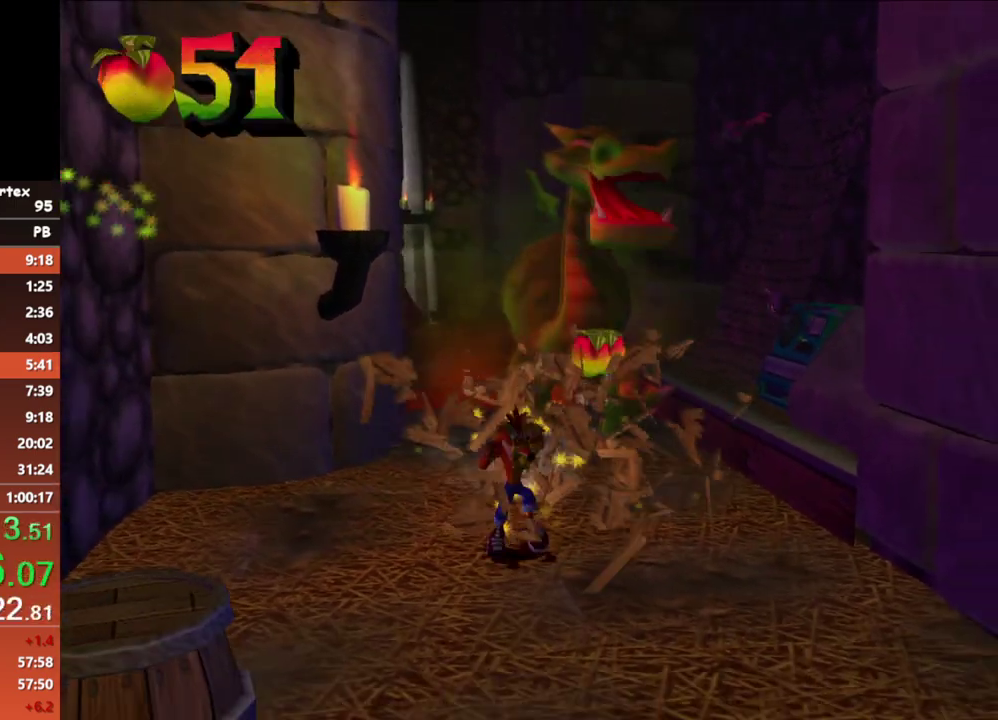
{"buttons": ["B"], "left_stick": "down", "events": [[83, "B", "up"], [433, "B", "down"]]}
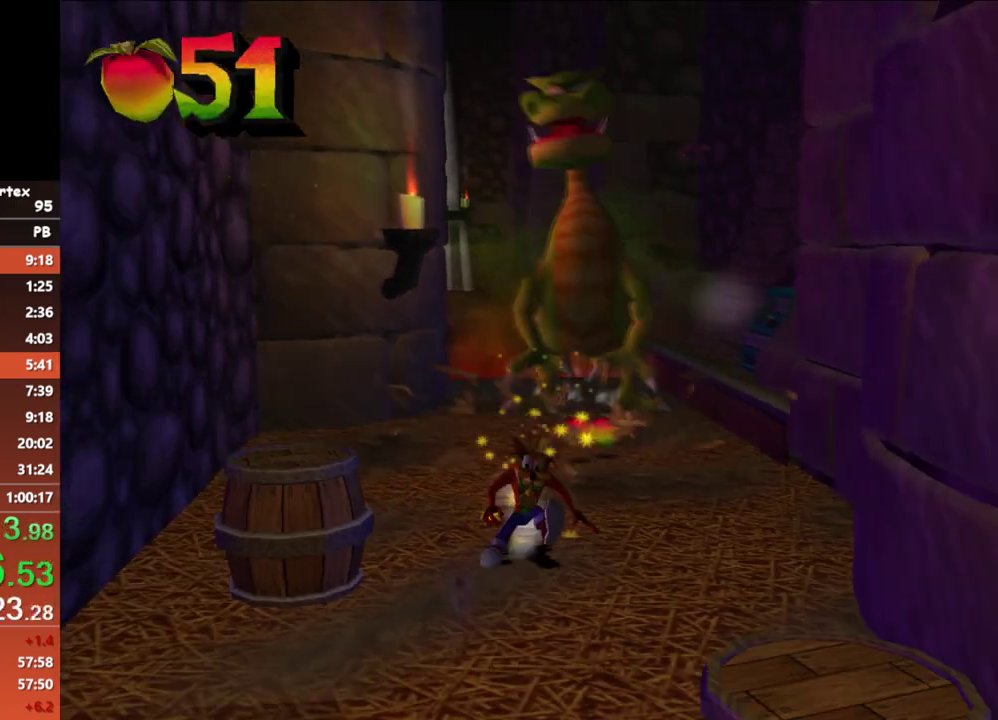
{"buttons": ["B"], "left_stick": "down", "events": [[50, "B", "up"], [450, "B", "down"]]}
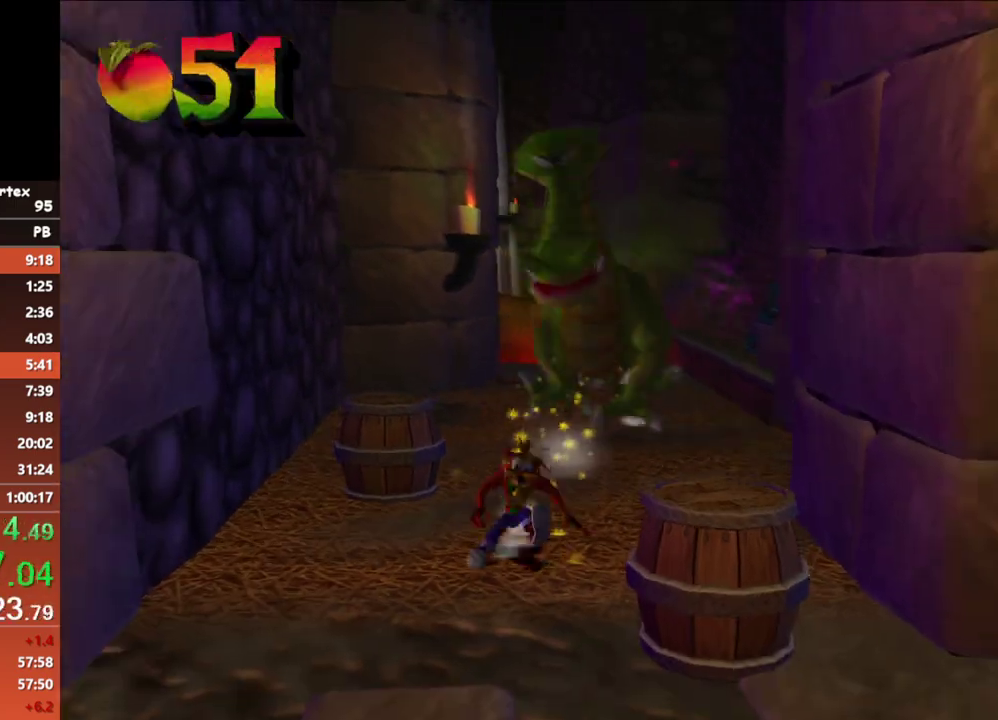
{"buttons": ["B"], "left_stick": "down", "events": [[67, "B", "up"], [467, "B", "down"]]}
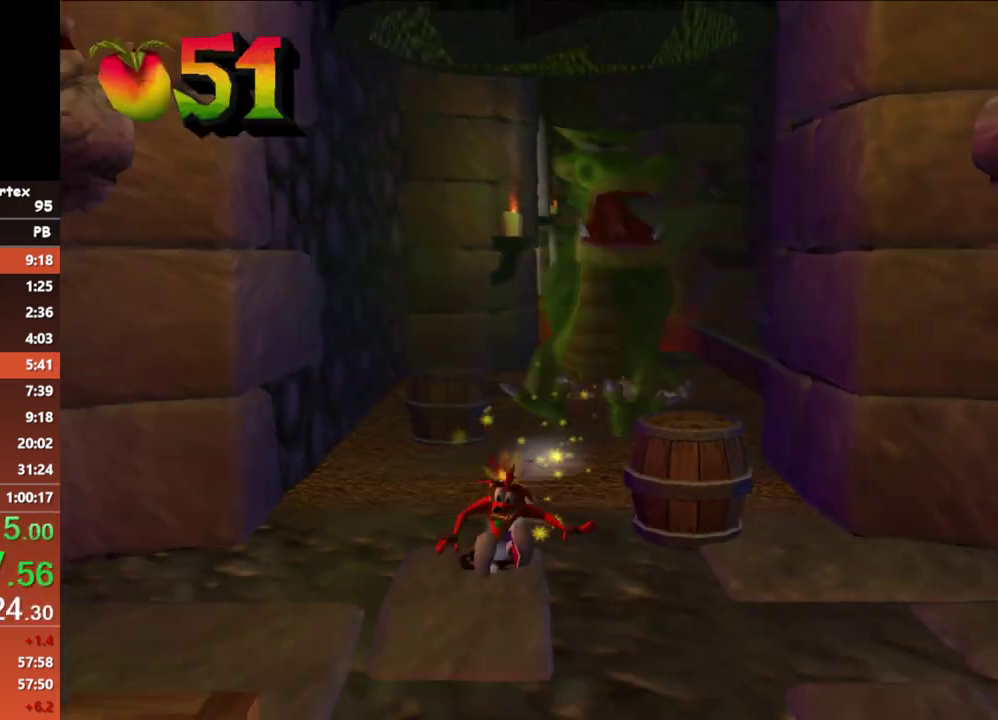
{"buttons": ["B"], "left_stick": "down", "events": [[100, "B", "up"], [450, "B", "down"]]}
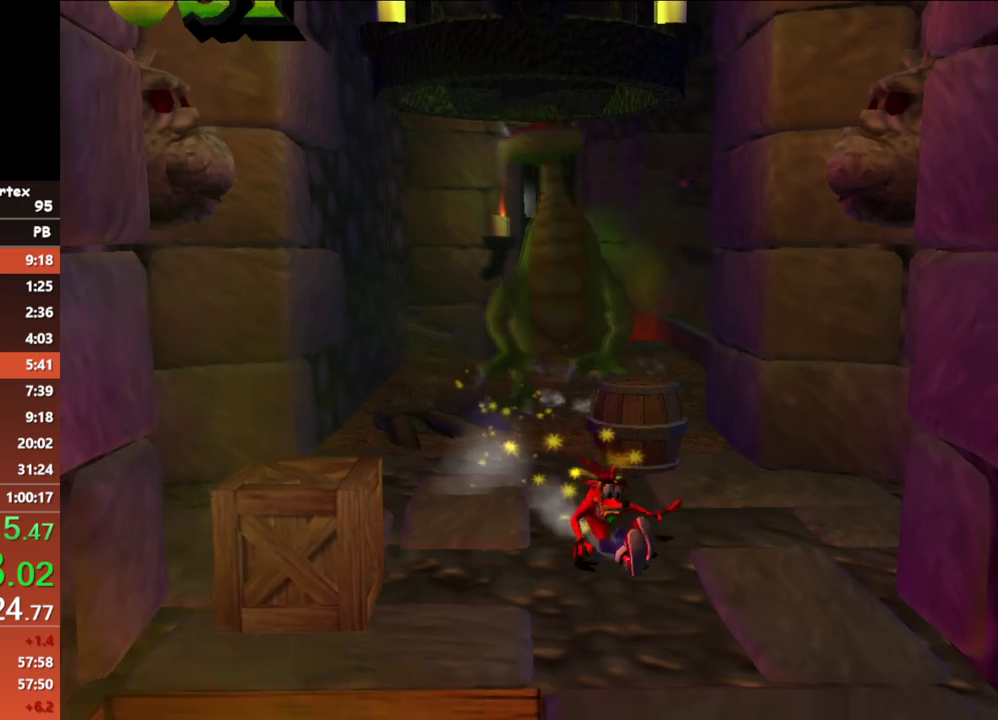
{"buttons": ["B"], "left_stick": "down", "events": [[67, "B", "up"], [450, "B", "down"]]}
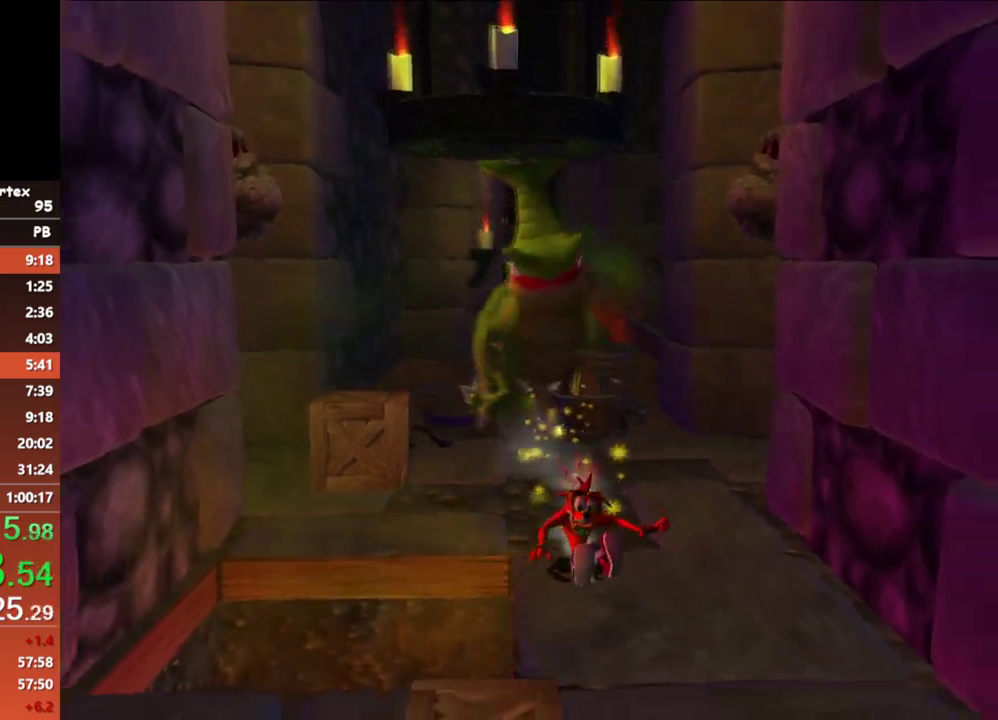
{"buttons": ["B"], "left_stick": "down", "events": [[83, "B", "up"], [467, "B", "down"]]}
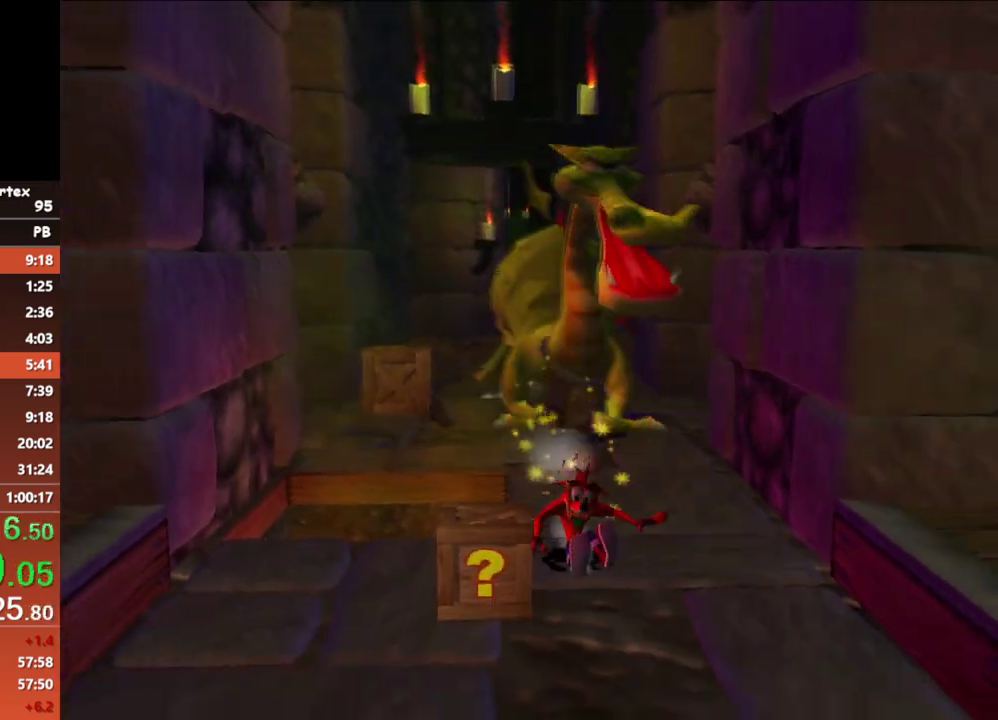
{"buttons": ["B"], "left_stick": "down", "events": [[100, "B", "up"], [500, "B", "down"]]}
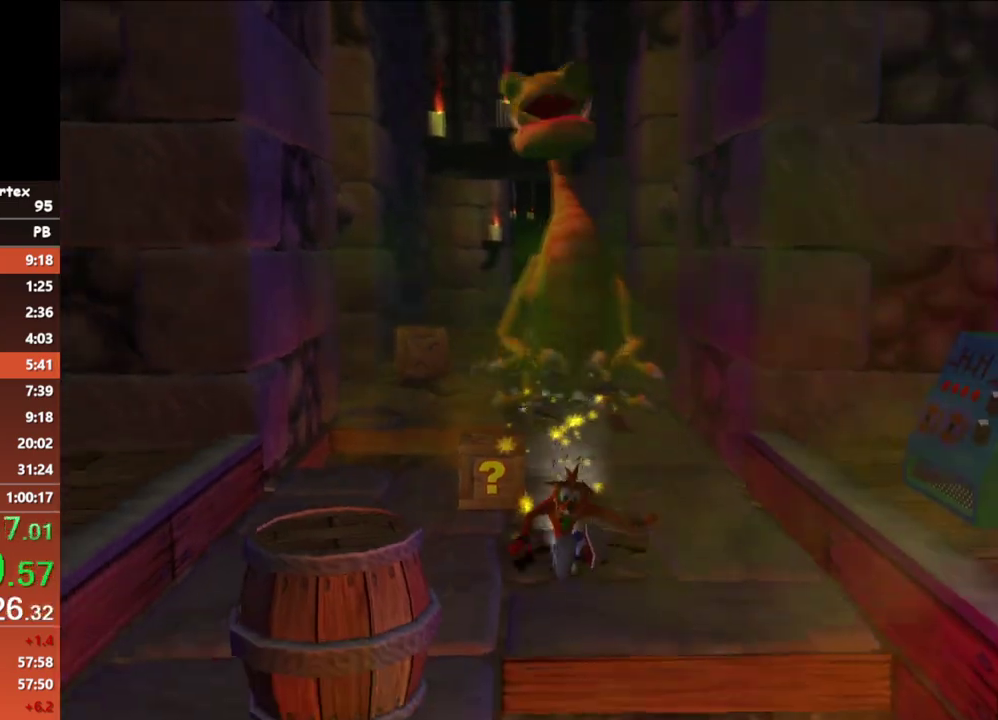
{"buttons": [], "left_stick": "down", "events": [[150, "A", "down"], [150, "B", "up"], [333, "A", "up"], [433, "X", "down"], [500, "X", "up"]]}
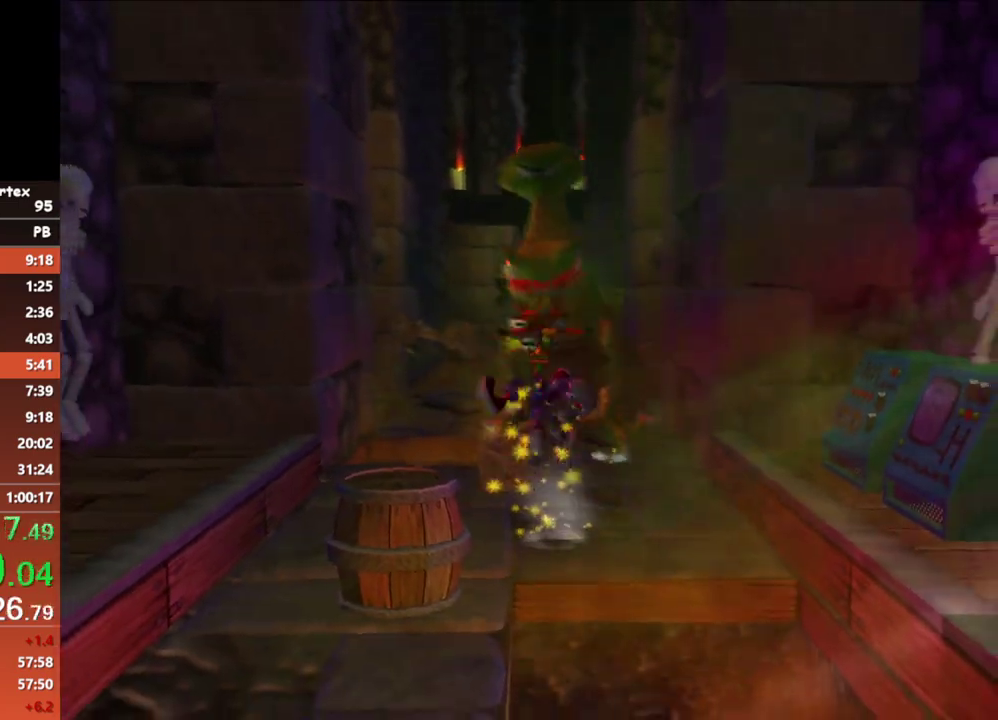
{"buttons": [], "left_stick": "down", "events": []}
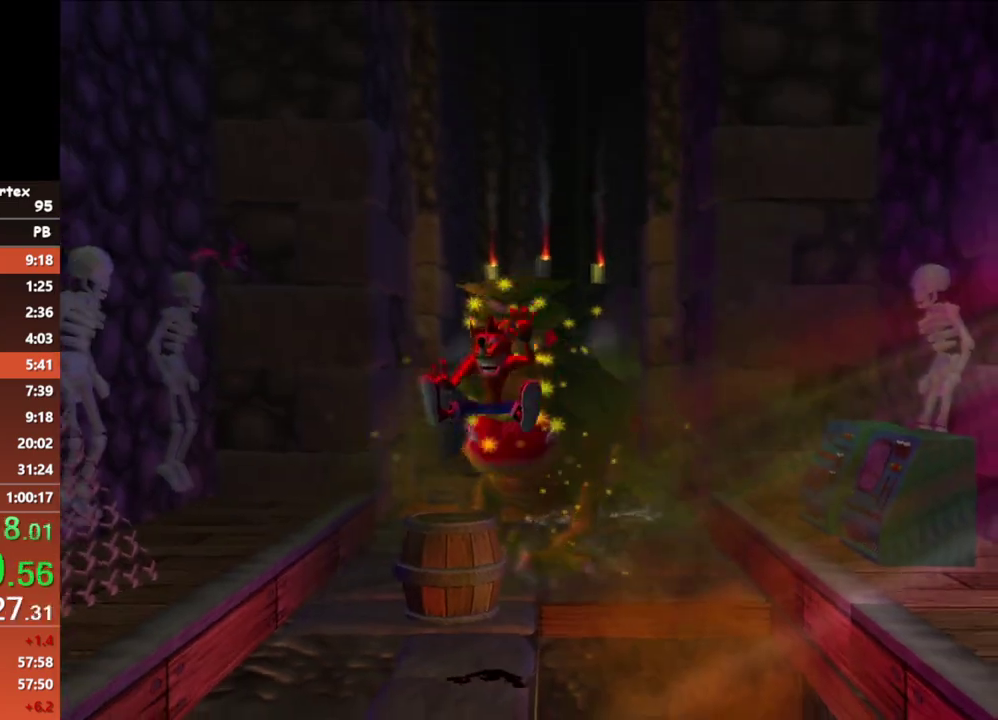
{"buttons": [], "left_stick": "down", "events": [[317, "B", "down"], [433, "B", "up"]]}
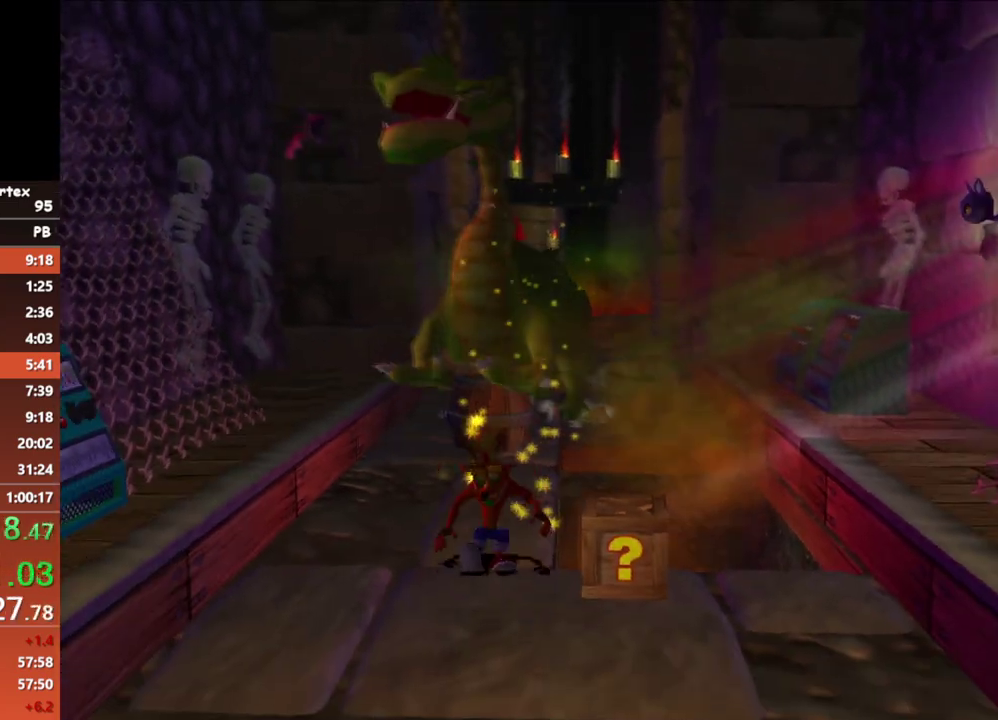
{"buttons": [], "left_stick": "down", "events": [[317, "B", "down"], [433, "B", "up"]]}
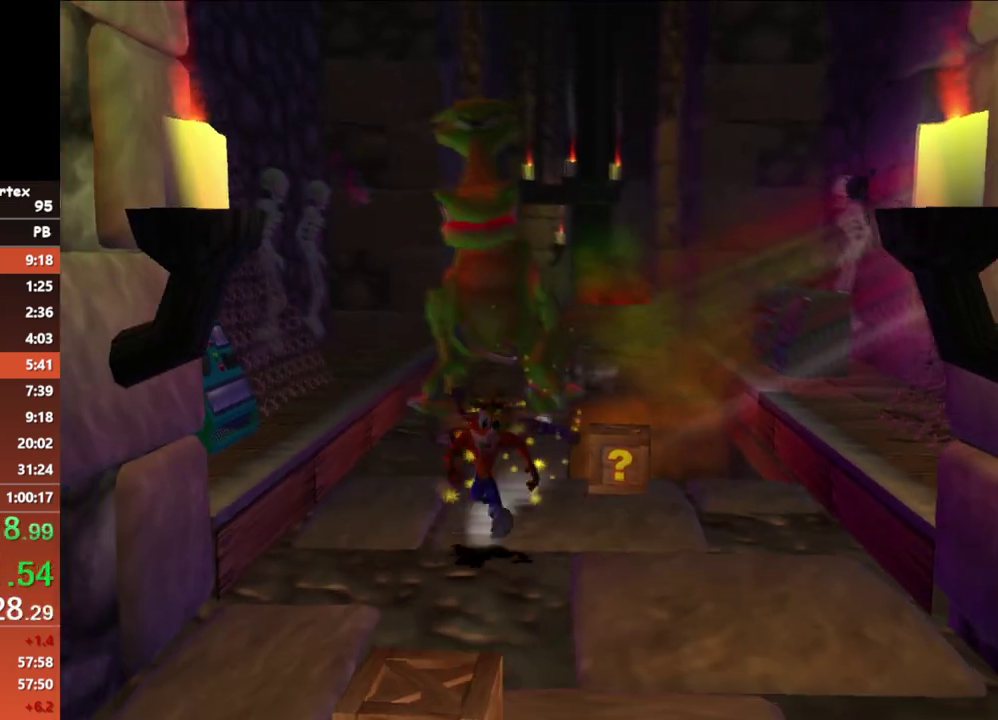
{"buttons": [], "left_stick": "down", "events": [[317, "B", "down"], [433, "B", "up"]]}
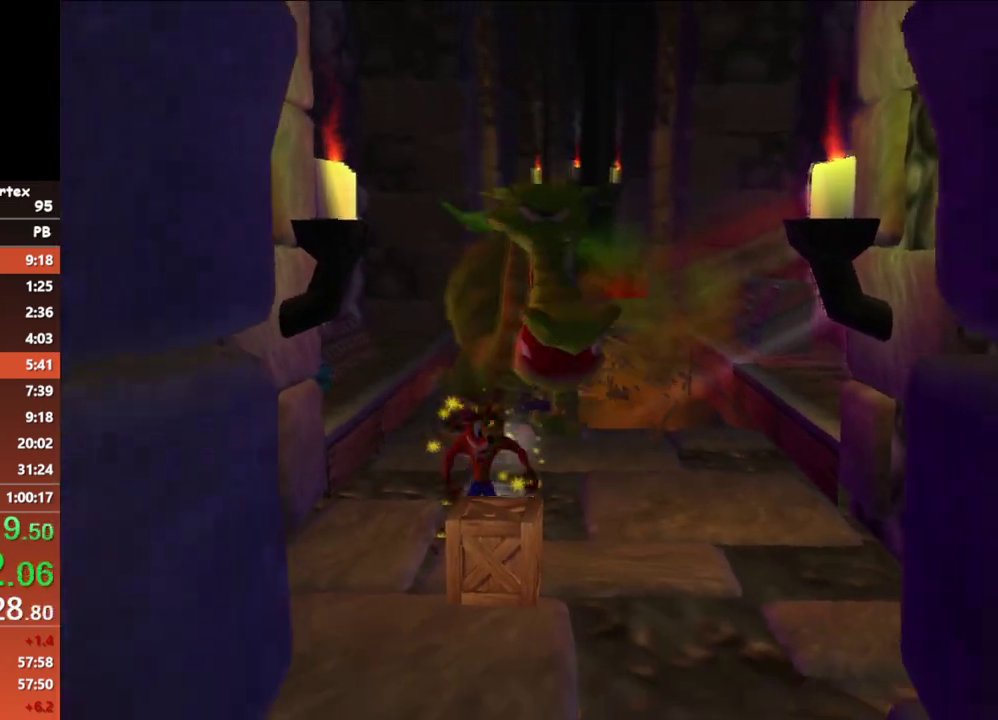
{"buttons": [], "left_stick": "down", "events": [[350, "B", "down"], [433, "B", "up"]]}
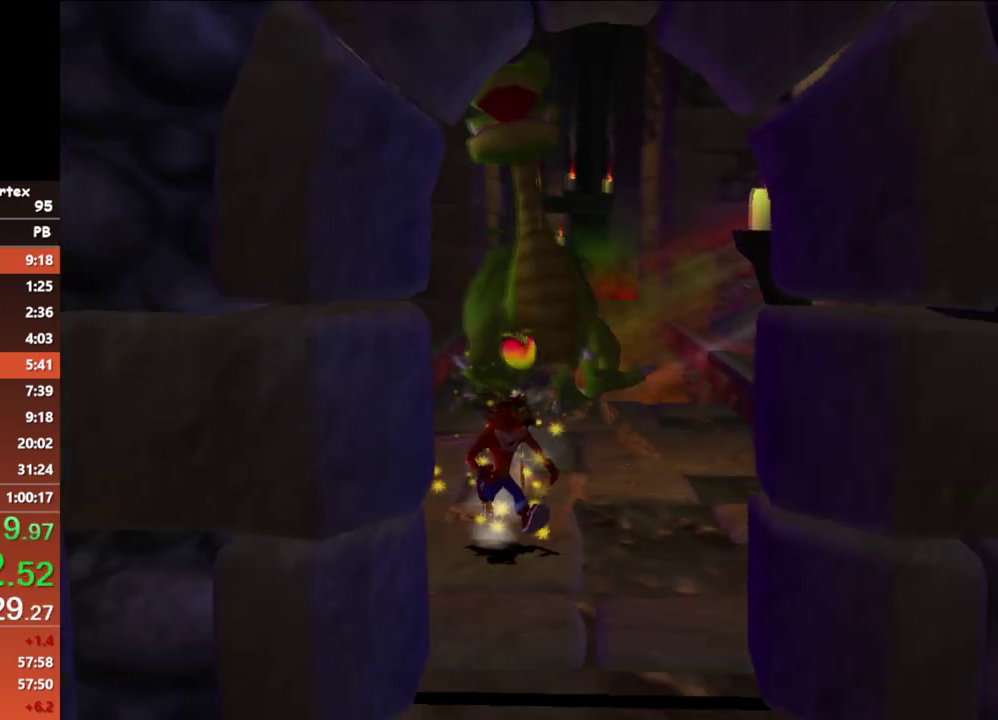
{"buttons": [], "left_stick": "down", "events": [[317, "B", "down"], [450, "B", "up"]]}
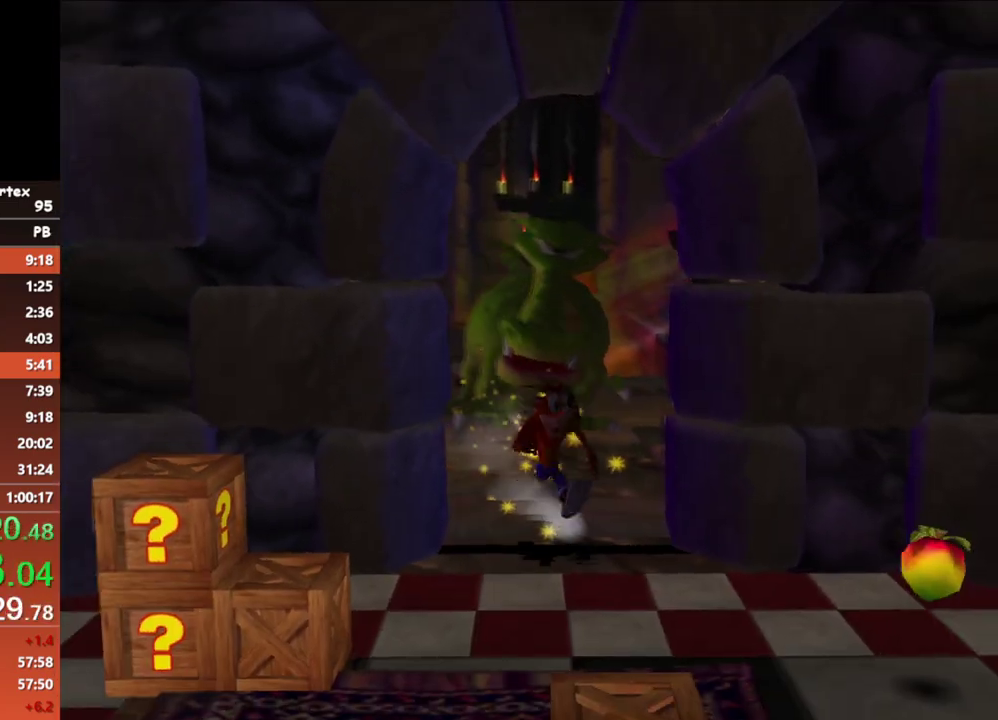
{"buttons": [], "left_stick": "down", "events": [[333, "B", "down"], [450, "B", "up"]]}
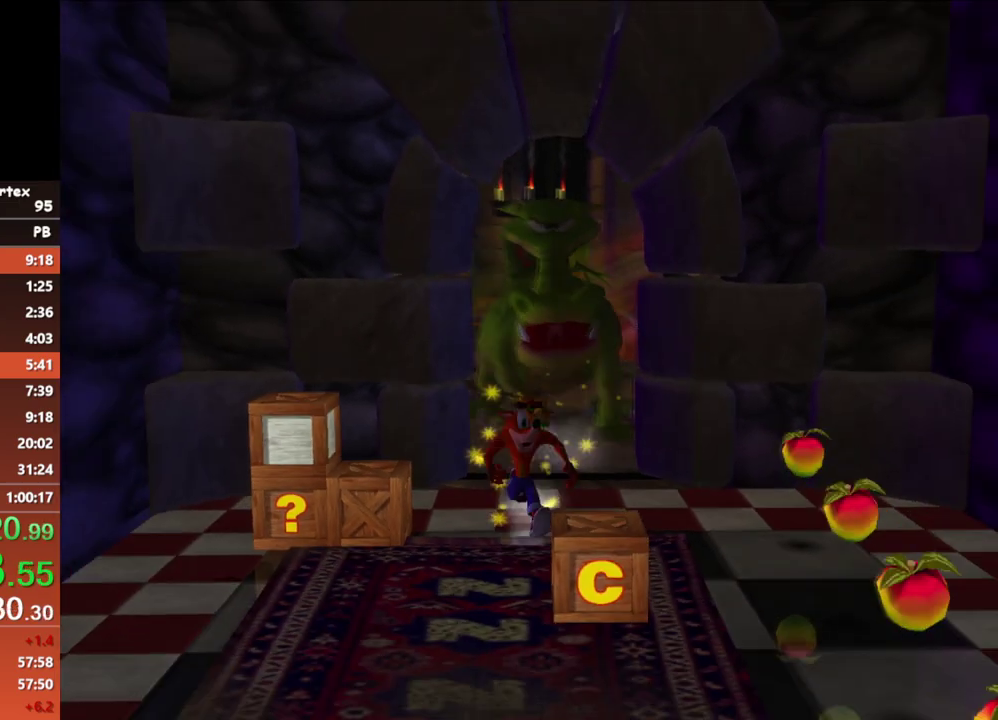
{"buttons": [], "left_stick": "down", "events": [[350, "B", "down"], [483, "B", "up"]]}
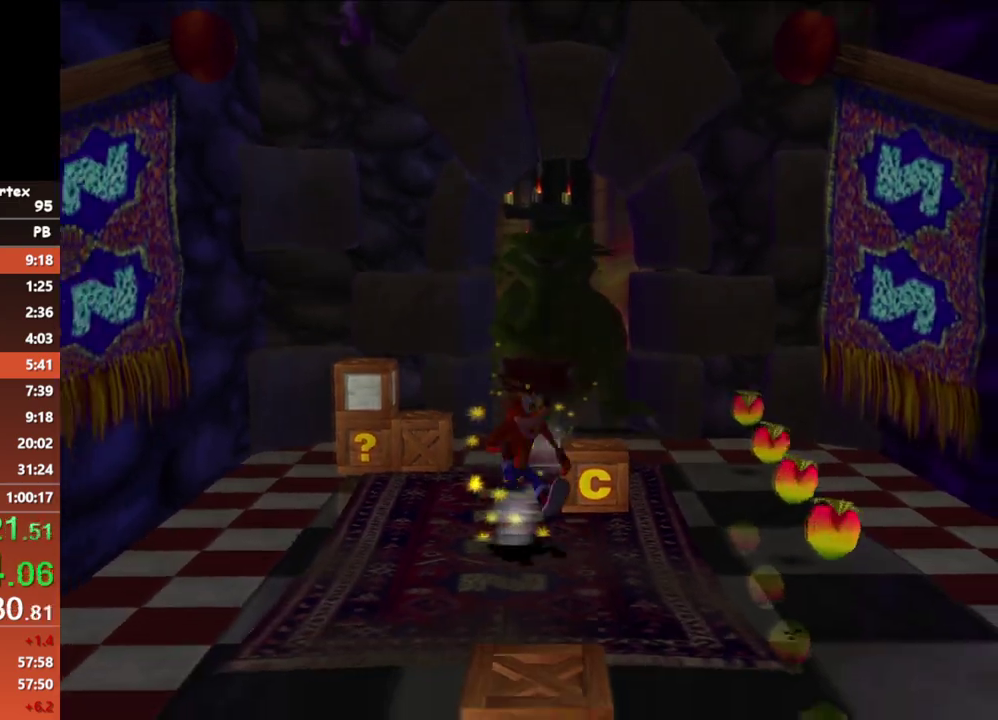
{"buttons": [], "left_stick": "down", "events": [[350, "B", "down"], [483, "B", "up"]]}
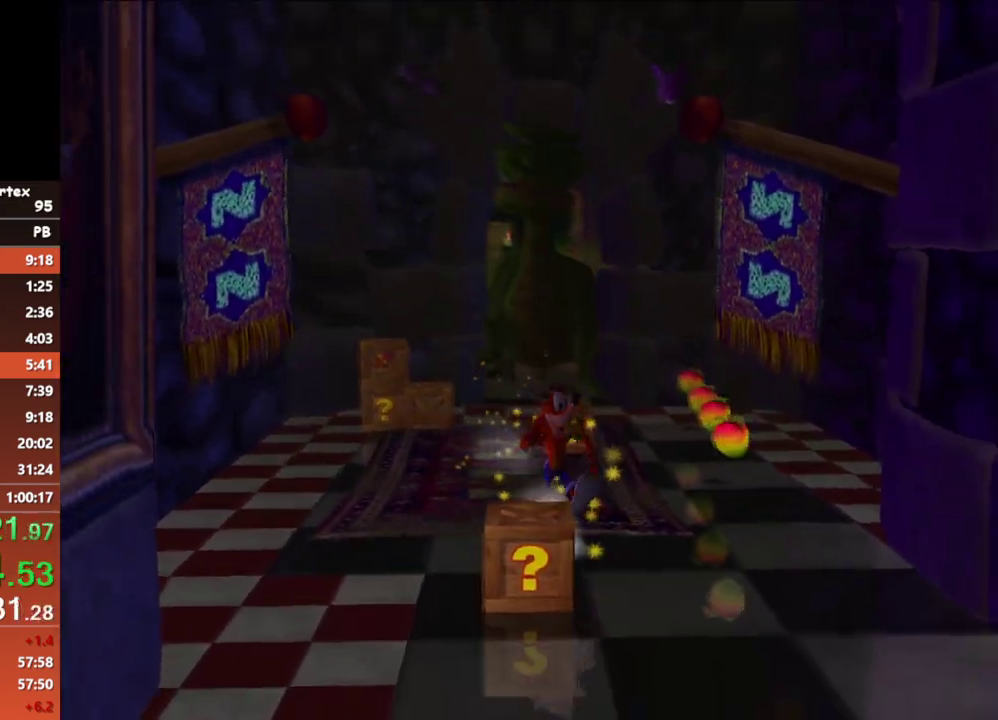
{"buttons": [], "left_stick": "down", "events": [[367, "B", "down"], [483, "B", "up"]]}
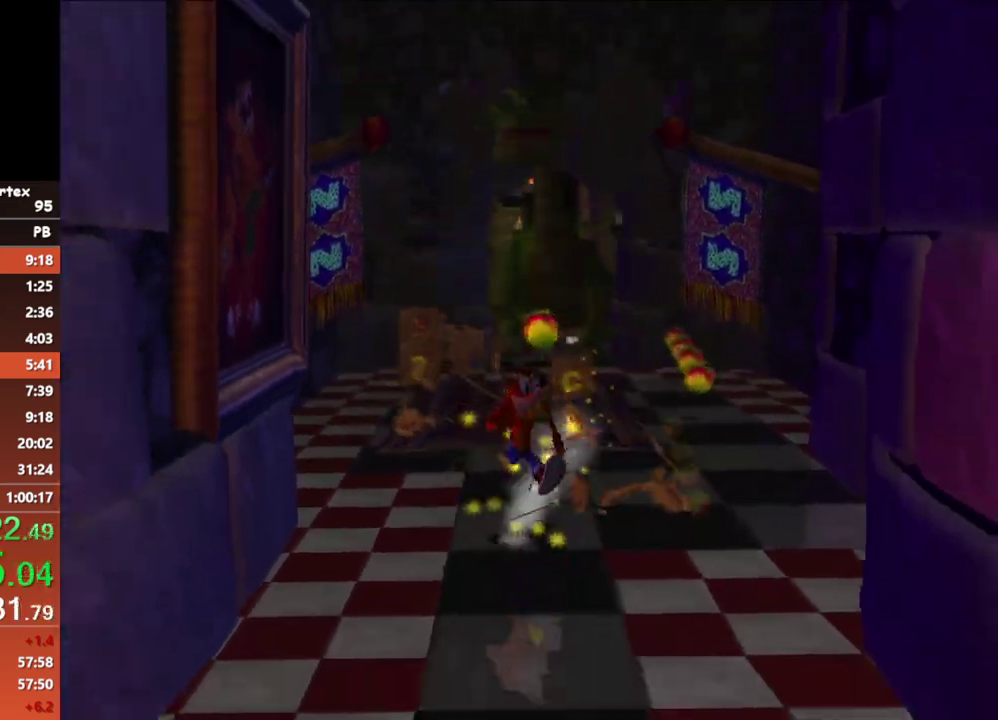
{"buttons": [], "left_stick": "down", "events": [[383, "B", "down"], [483, "B", "up"]]}
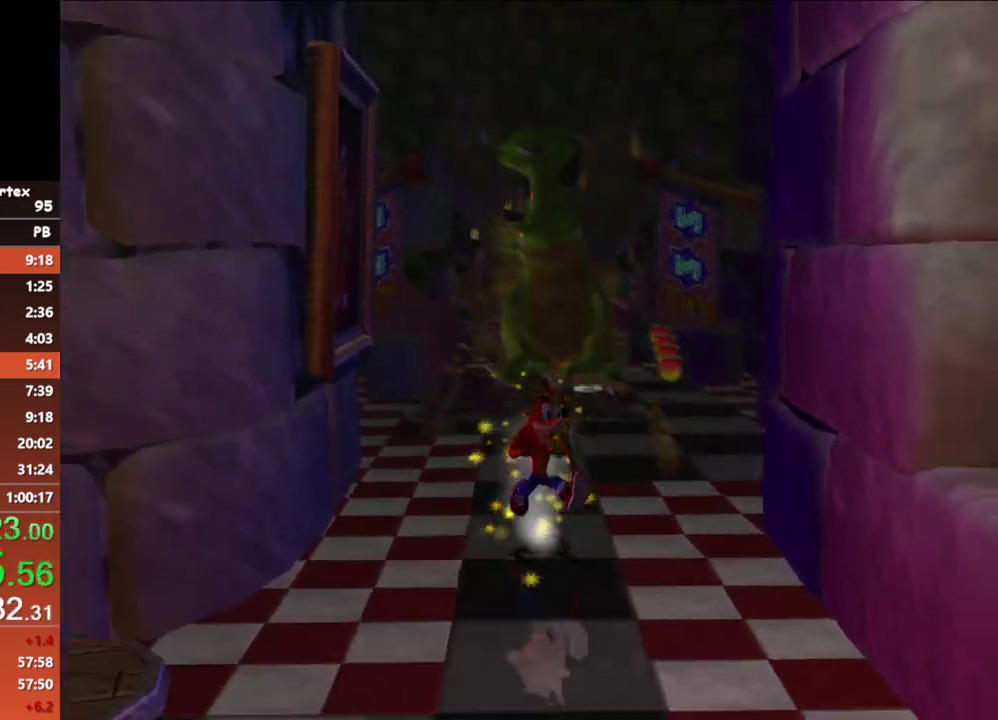
{"buttons": [], "left_stick": "down", "events": [[367, "B", "down"], [500, "B", "up"]]}
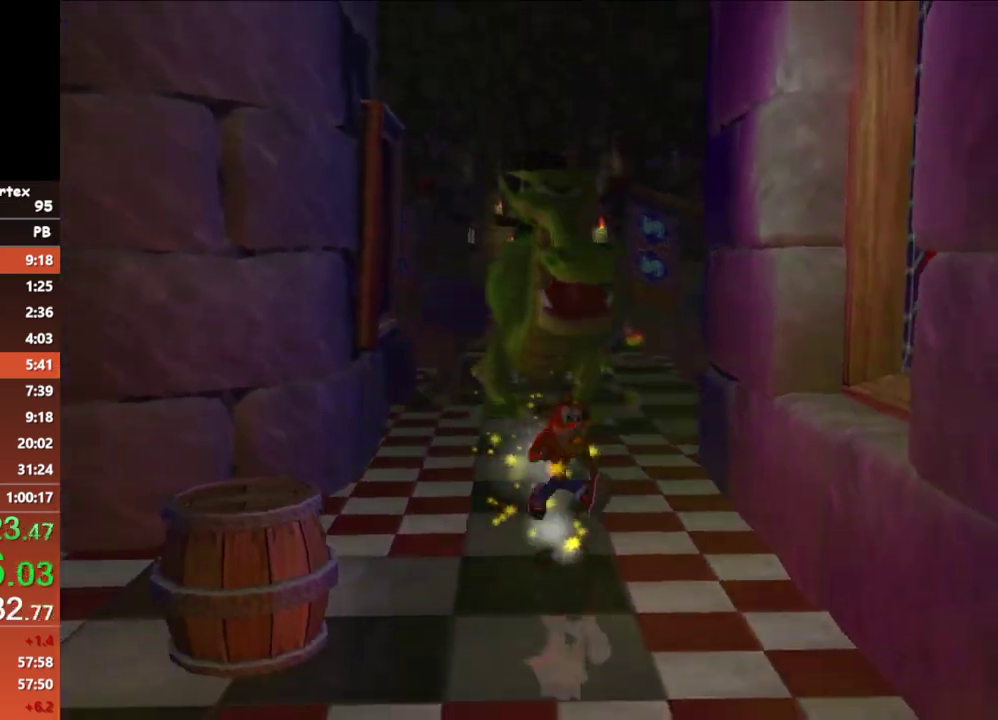
{"buttons": ["B"], "left_stick": "down", "events": [[367, "B", "down"]]}
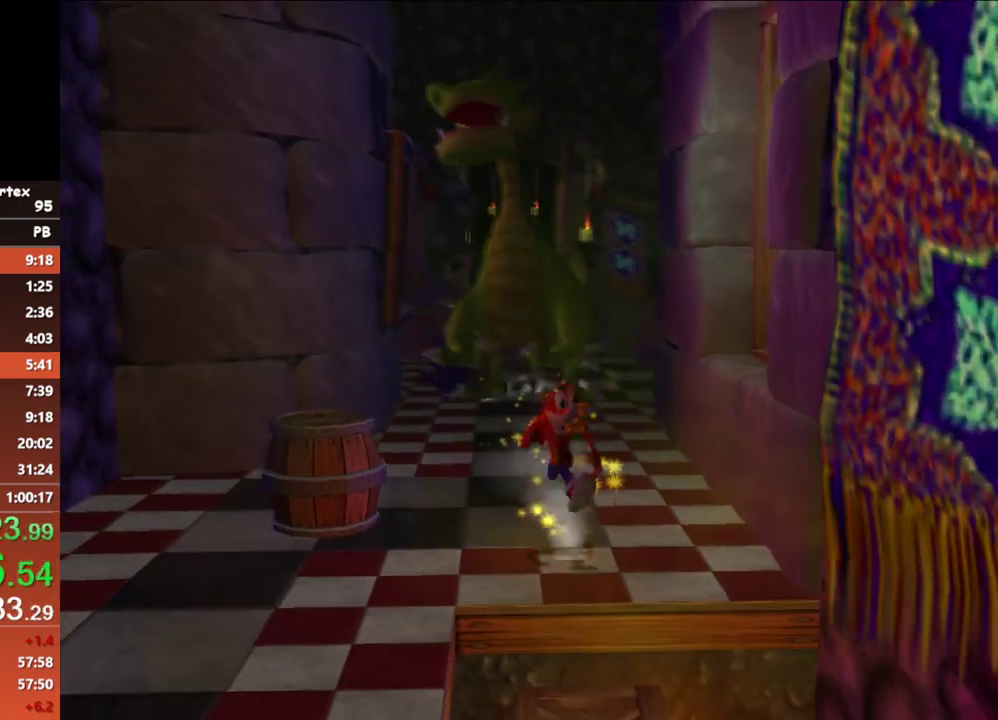
{"buttons": [], "left_stick": "down", "events": [[17, "A", "down"], [67, "B", "up"], [67, "X", "down"], [167, "A", "up"], [167, "X", "up"]]}
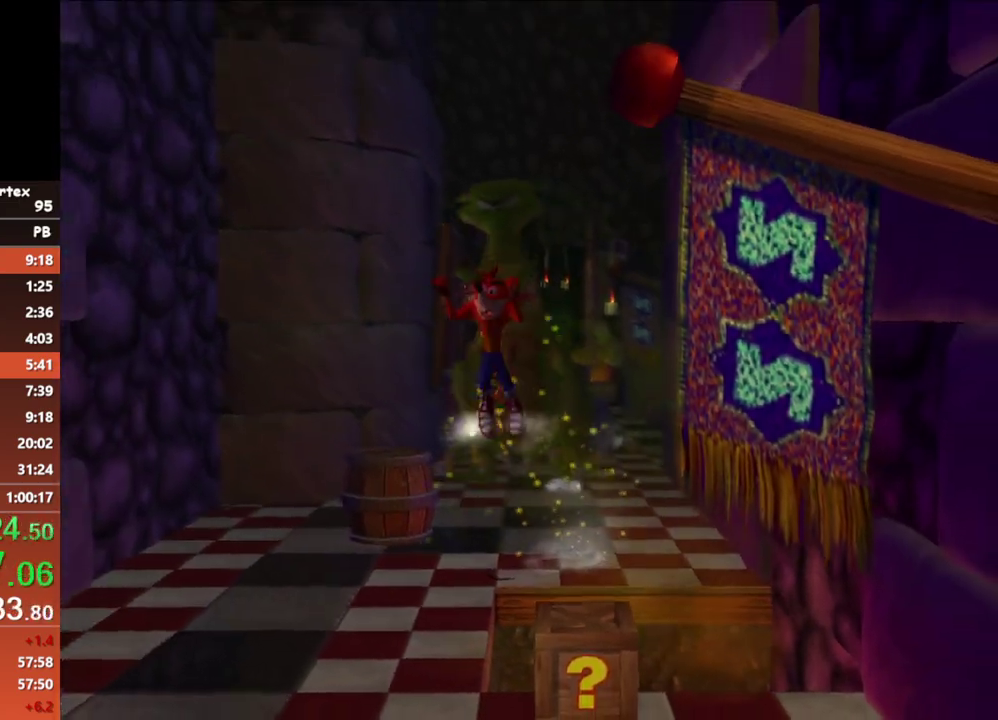
{"buttons": [], "left_stick": "down", "events": []}
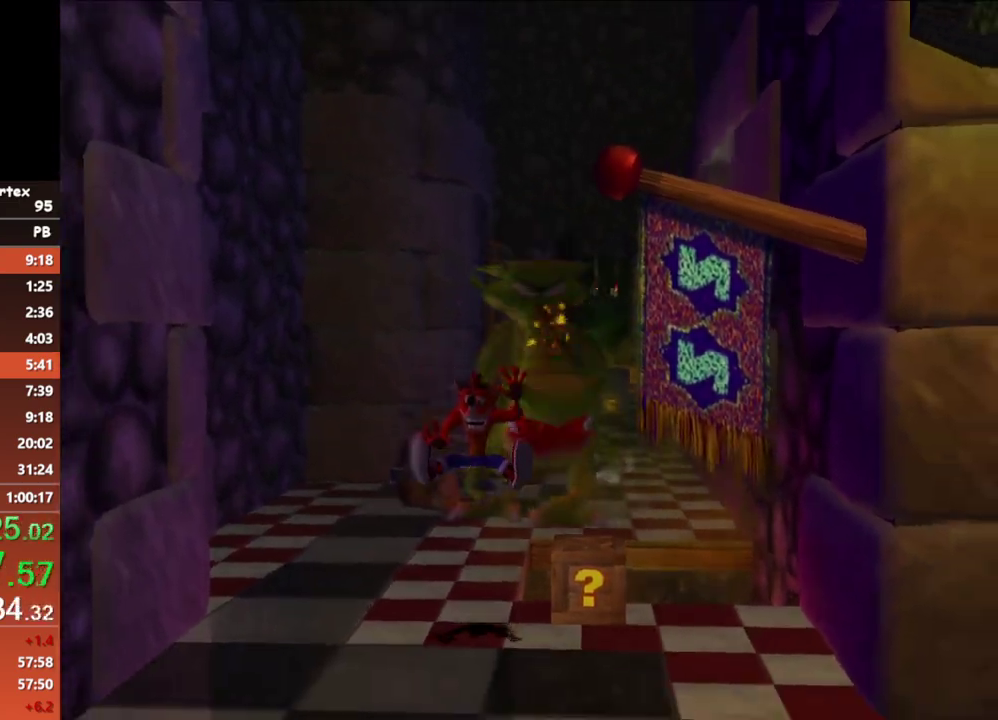
{"buttons": [], "left_stick": "down", "events": [[150, "B", "down"], [267, "B", "up"]]}
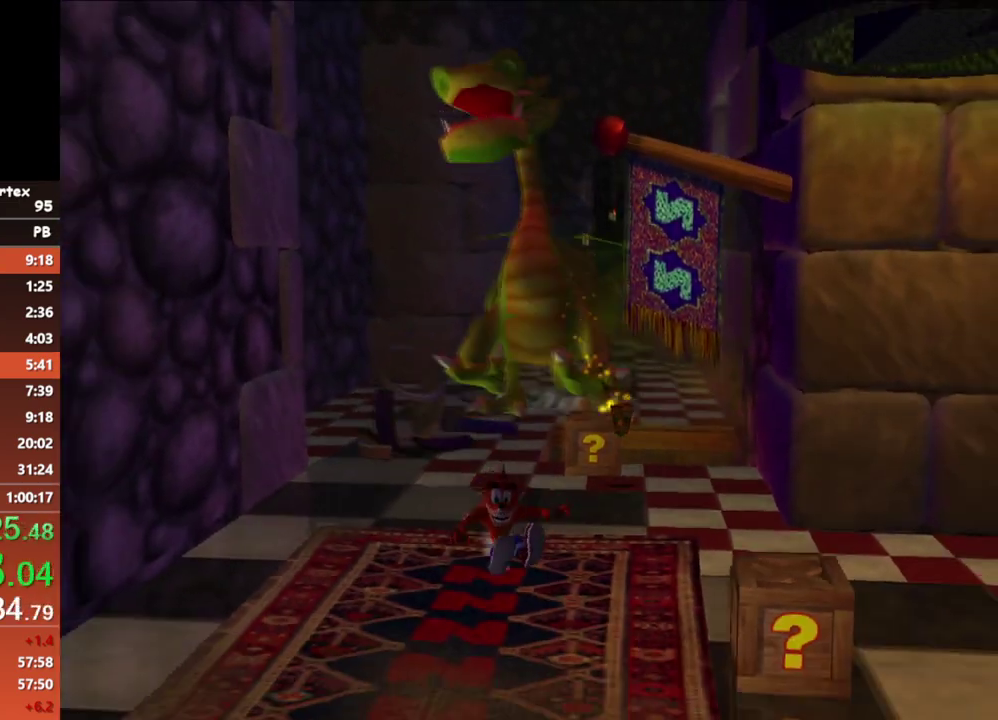
{"buttons": [], "left_stick": "down", "events": [[150, "B", "down"], [283, "B", "up"]]}
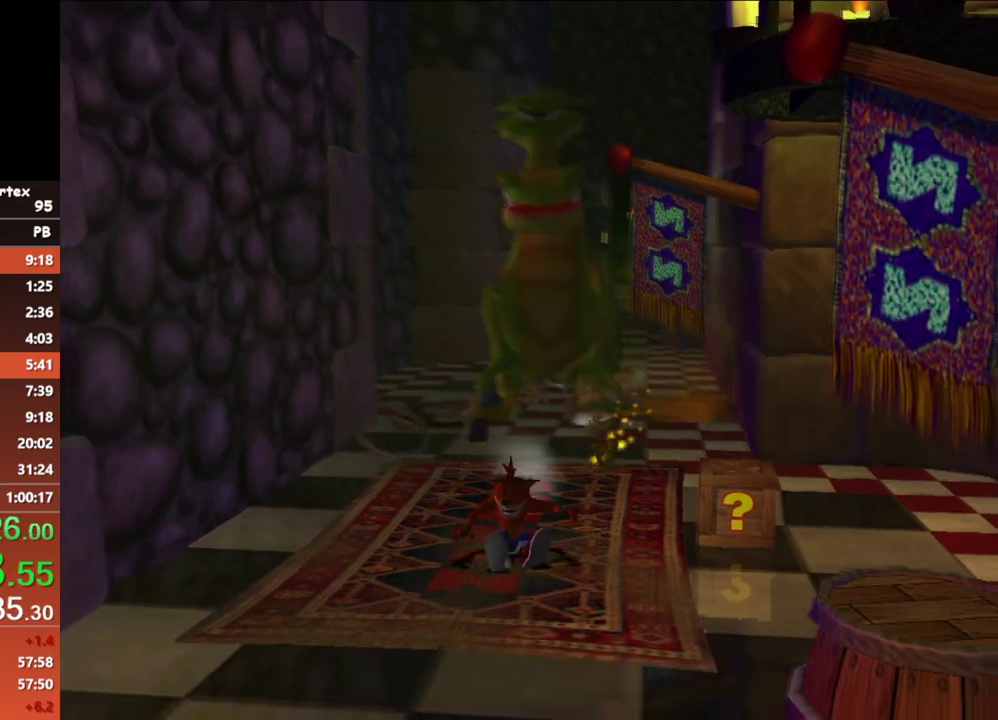
{"buttons": [], "left_stick": "down", "events": [[167, "B", "down"], [333, "B", "up"]]}
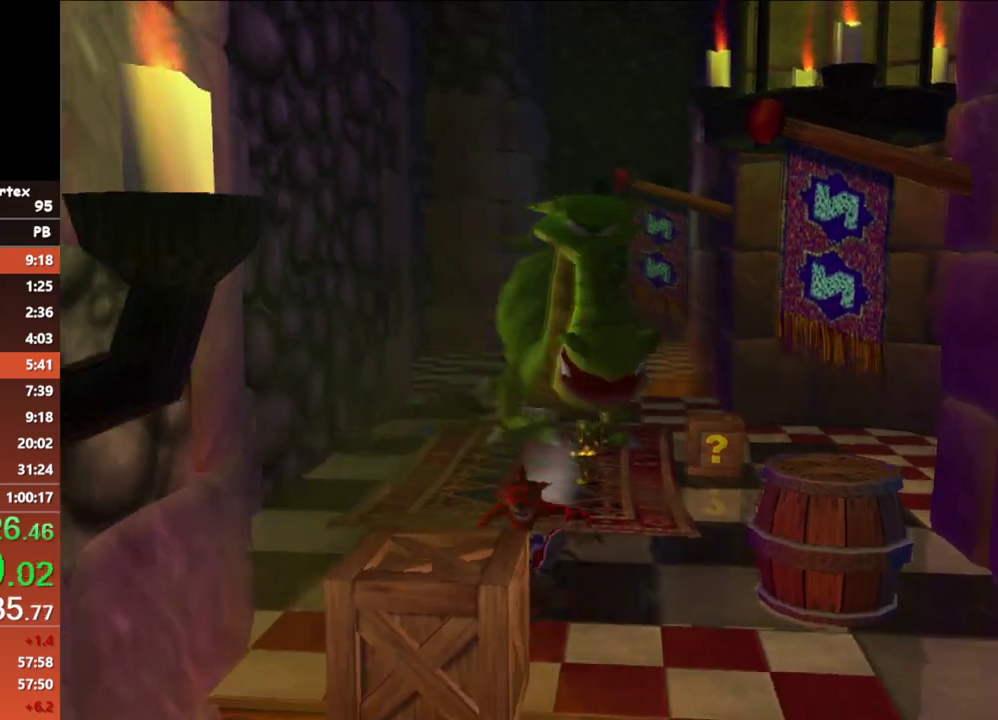
{"buttons": ["A", "X"], "left_stick": "down", "events": [[217, "B", "down"], [350, "A", "down"], [367, "B", "up"], [433, "X", "down"]]}